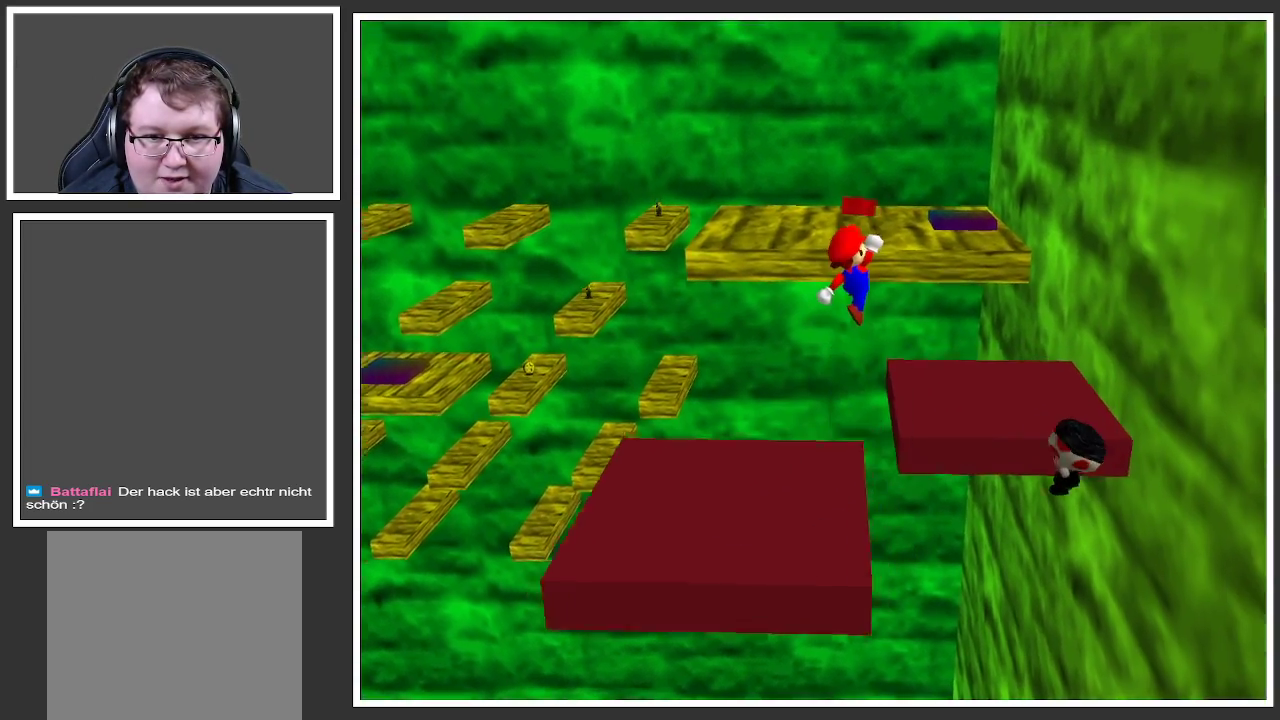
Gameplay with a controller (Xbox layout); each line is a JSON object with the inputs held at the frame after it. "events" lists button and stick changes between this image and that frame as [ms after this image, input, new state], when the widget could be followed in between. Not read: L3 R3.
{"buttons": [], "left_stick": "center", "right_stick": "center", "events": [[150, "left_stick", "center"], [200, "left_stick", "left"], [250, "left_stick", "down-left"], [417, "left_stick", "up"], [467, "left_stick", "center"]]}
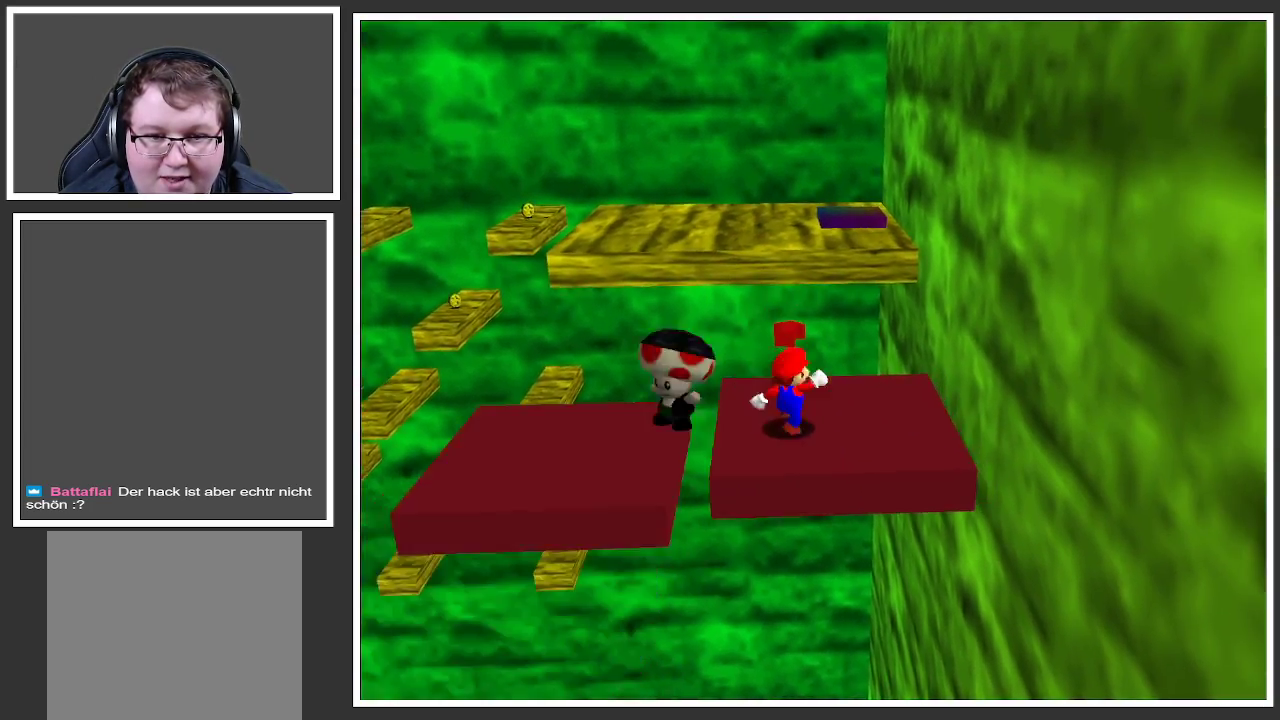
{"buttons": [], "left_stick": "left", "right_stick": "center", "events": [[217, "left_stick", "up"], [300, "left_stick", "up-left"], [417, "left_stick", "left"]]}
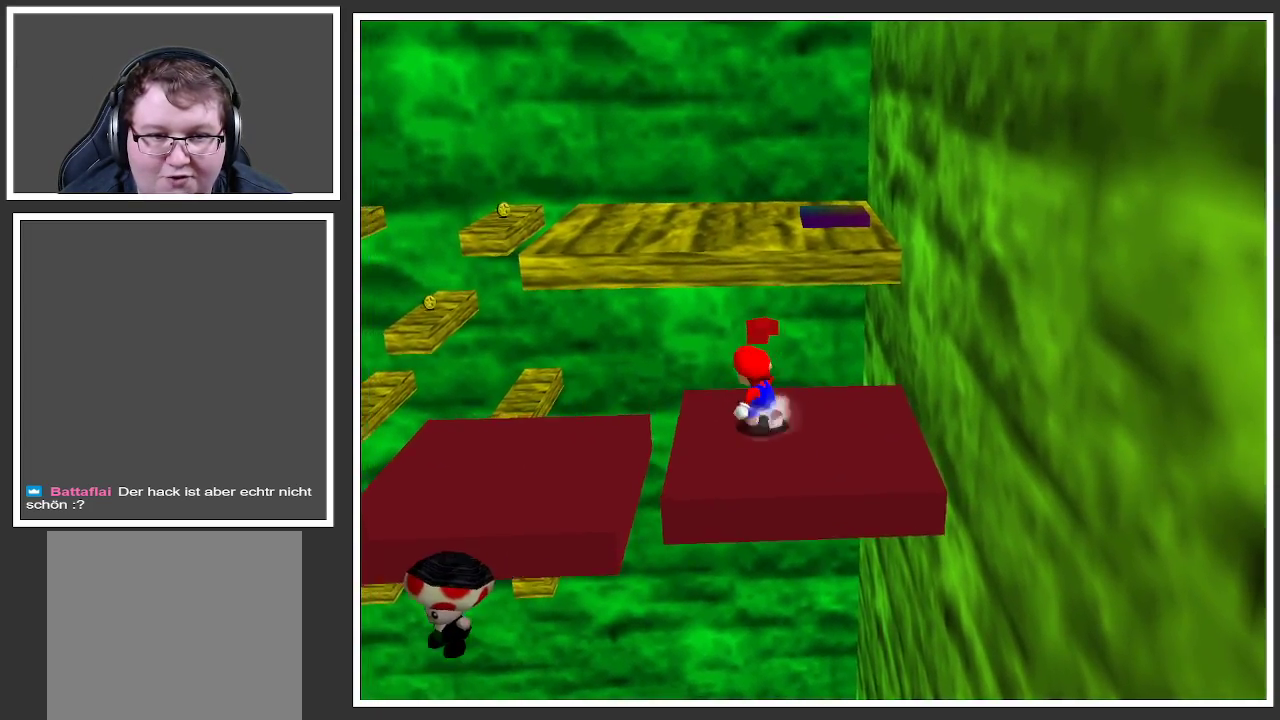
{"buttons": [], "left_stick": "center", "right_stick": "center", "events": [[183, "A", "down"], [267, "A", "up"], [500, "left_stick", "center"]]}
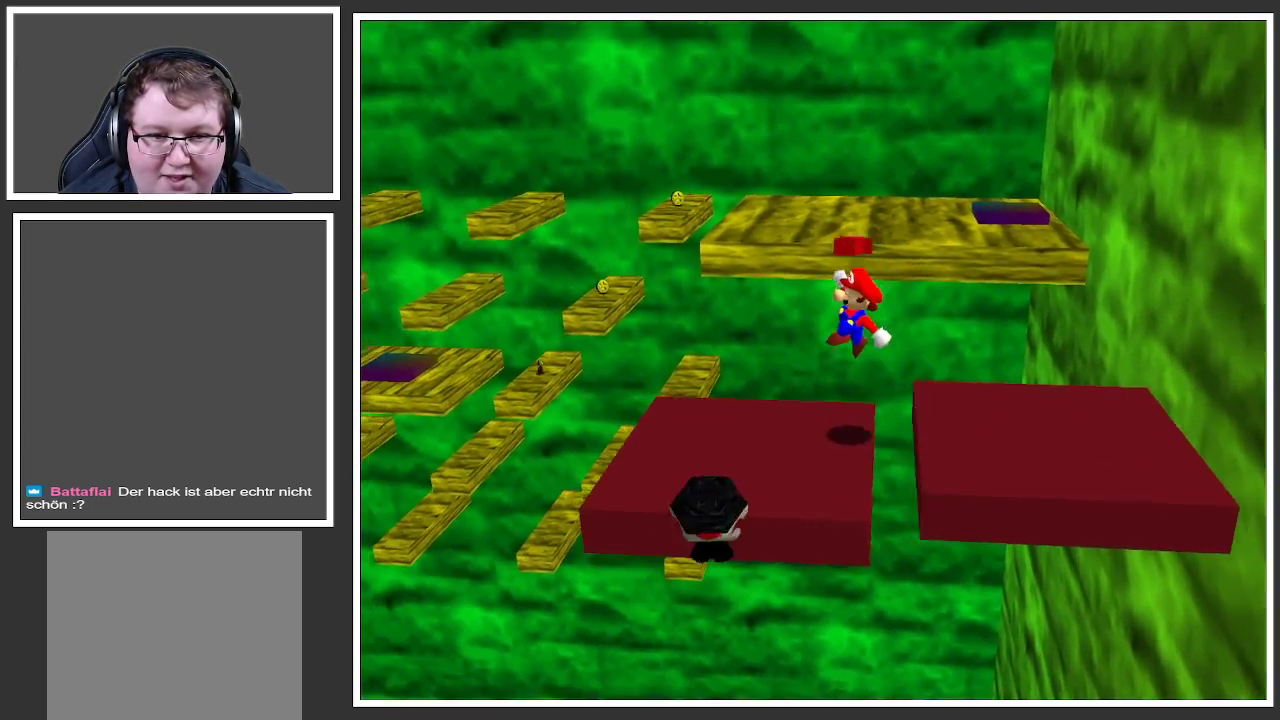
{"buttons": [], "left_stick": "center", "right_stick": "center", "events": [[17, "left_stick", "up"], [233, "left_stick", "center"]]}
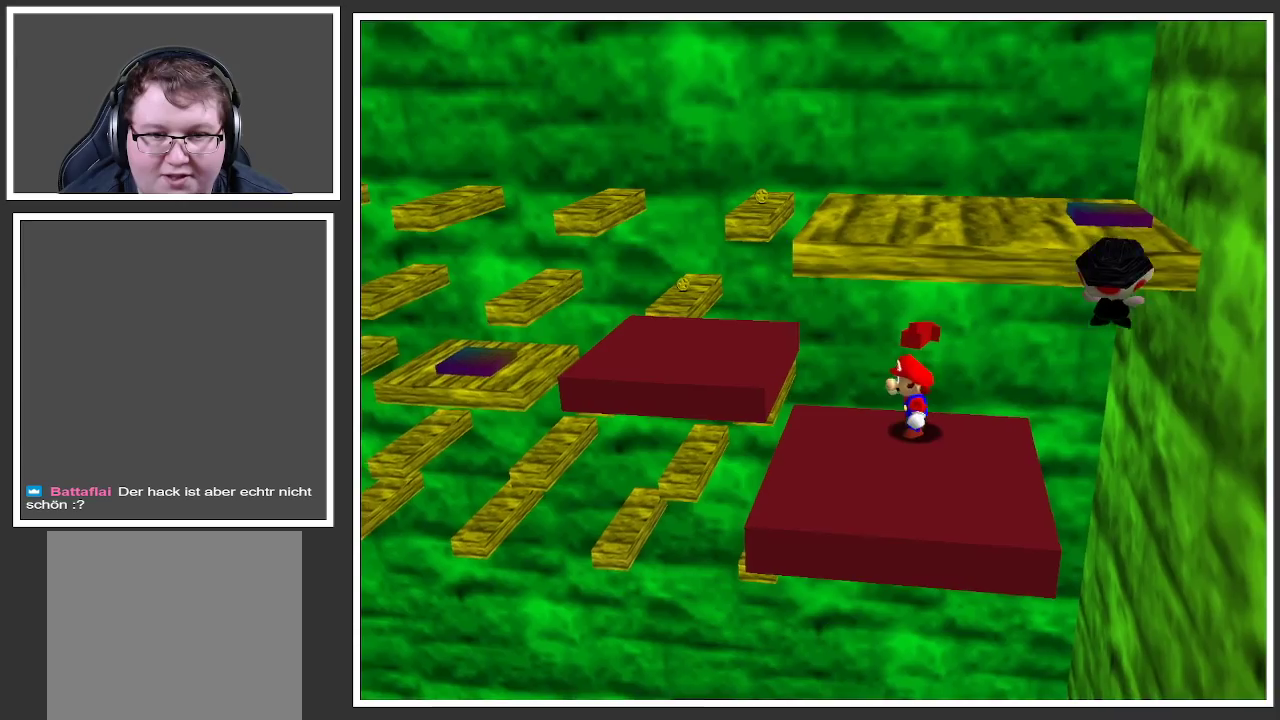
{"buttons": [], "left_stick": "up-left", "right_stick": "center", "events": [[50, "left_stick", "left"], [283, "left_stick", "up-left"]]}
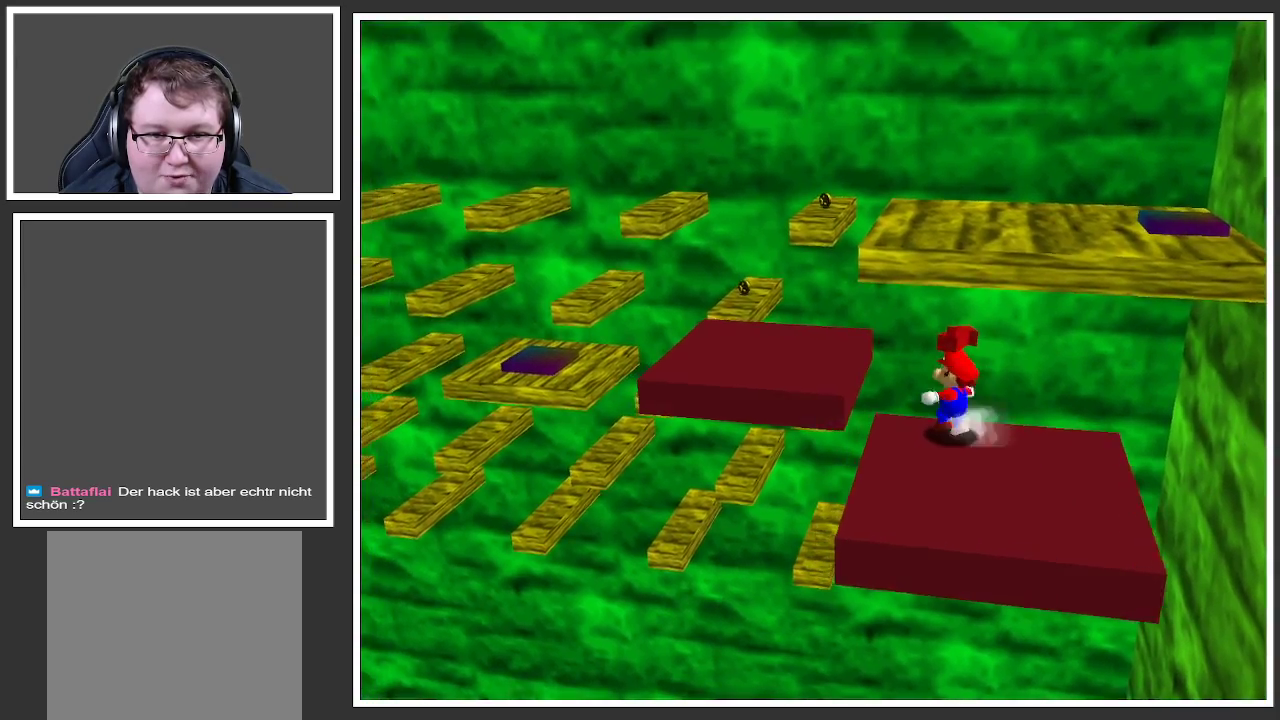
{"buttons": [], "left_stick": "down-left", "right_stick": "center", "events": [[50, "A", "down"], [250, "A", "up"], [333, "left_stick", "left"], [467, "left_stick", "down-left"]]}
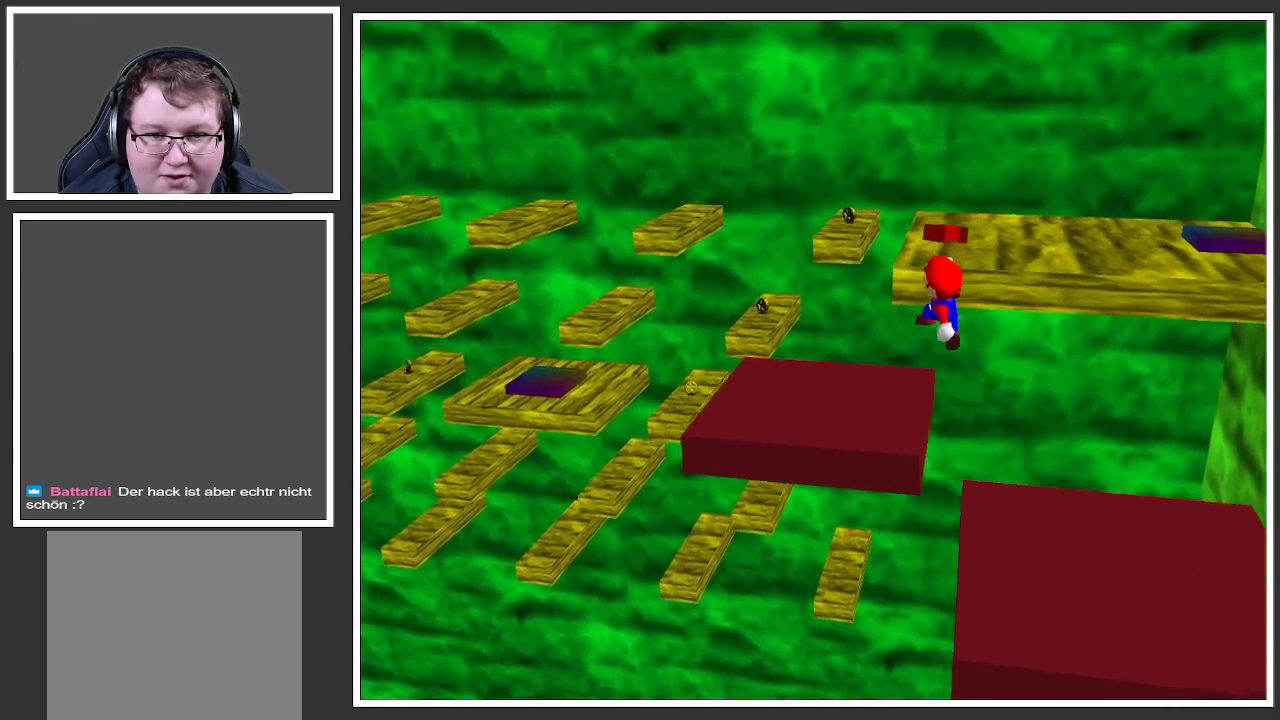
{"buttons": [], "left_stick": "center", "right_stick": "center", "events": [[217, "left_stick", "center"], [283, "Y", "down"], [383, "Y", "up"]]}
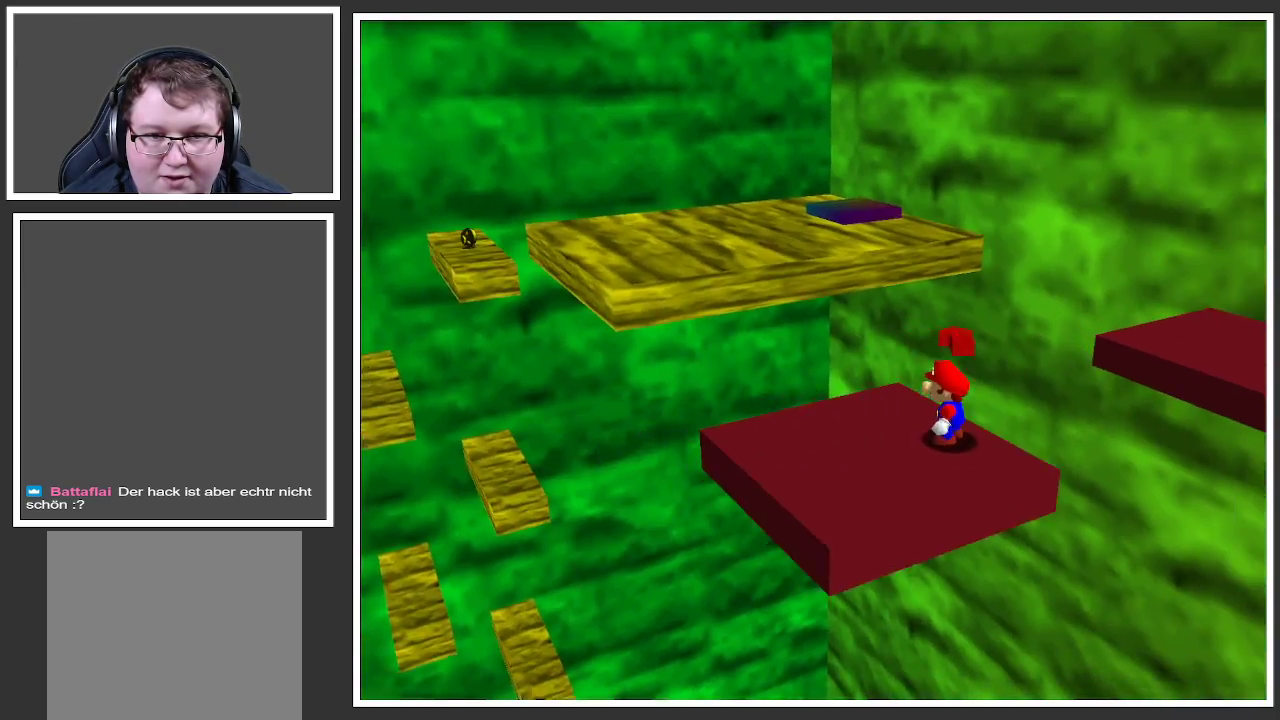
{"buttons": [], "left_stick": "up-right", "right_stick": "center", "events": [[133, "left_stick", "up-left"], [500, "left_stick", "up-right"]]}
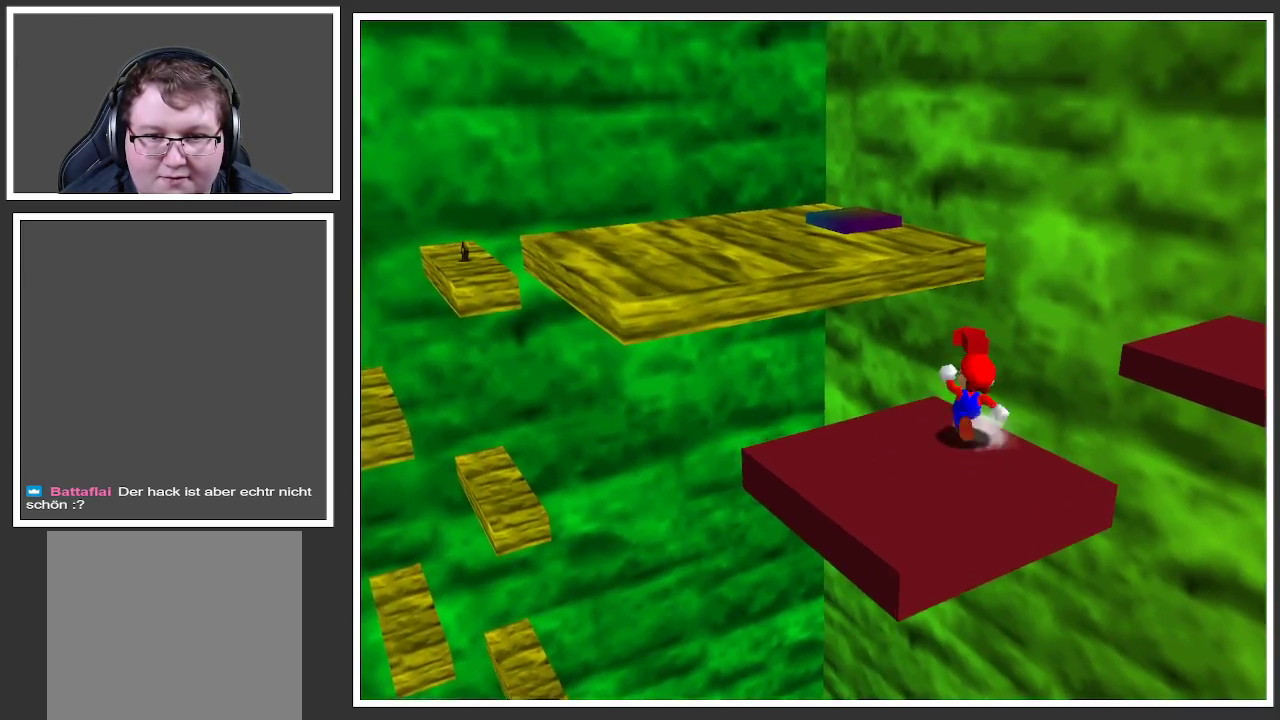
{"buttons": ["A"], "left_stick": "up-right", "right_stick": "center", "events": [[217, "A", "down"]]}
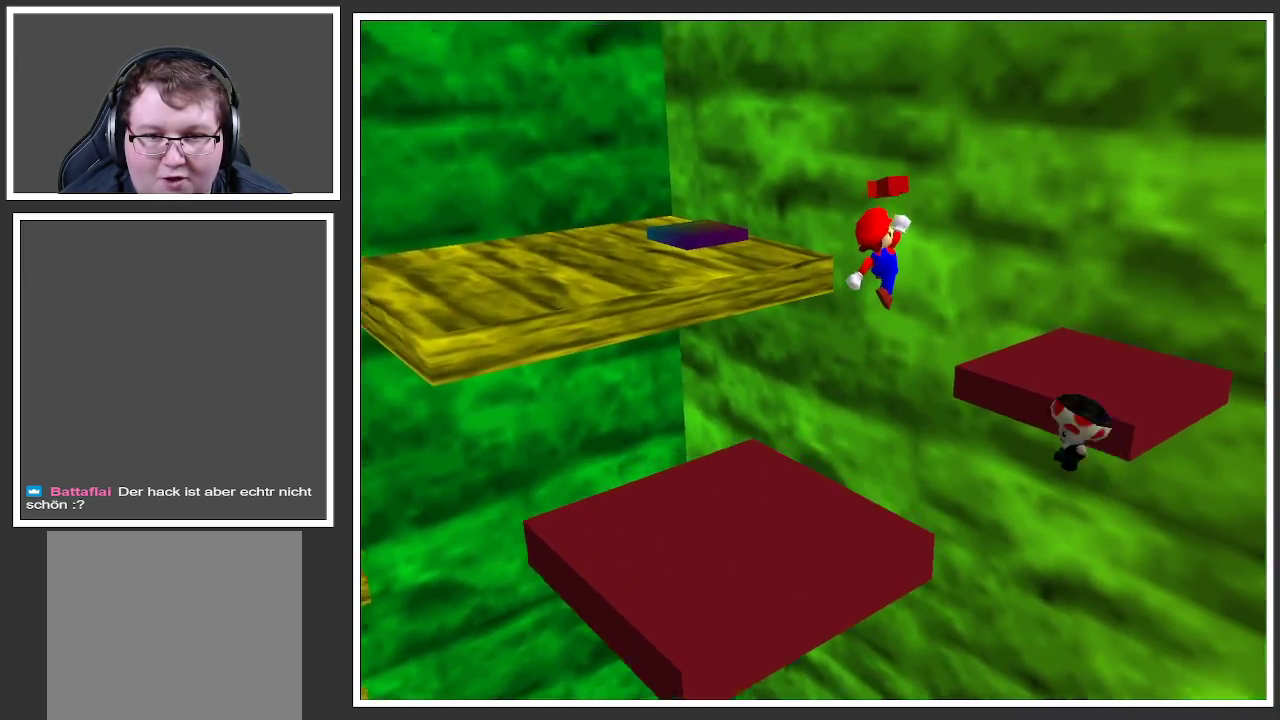
{"buttons": [], "left_stick": "up-right", "right_stick": "center", "events": [[450, "A", "up"]]}
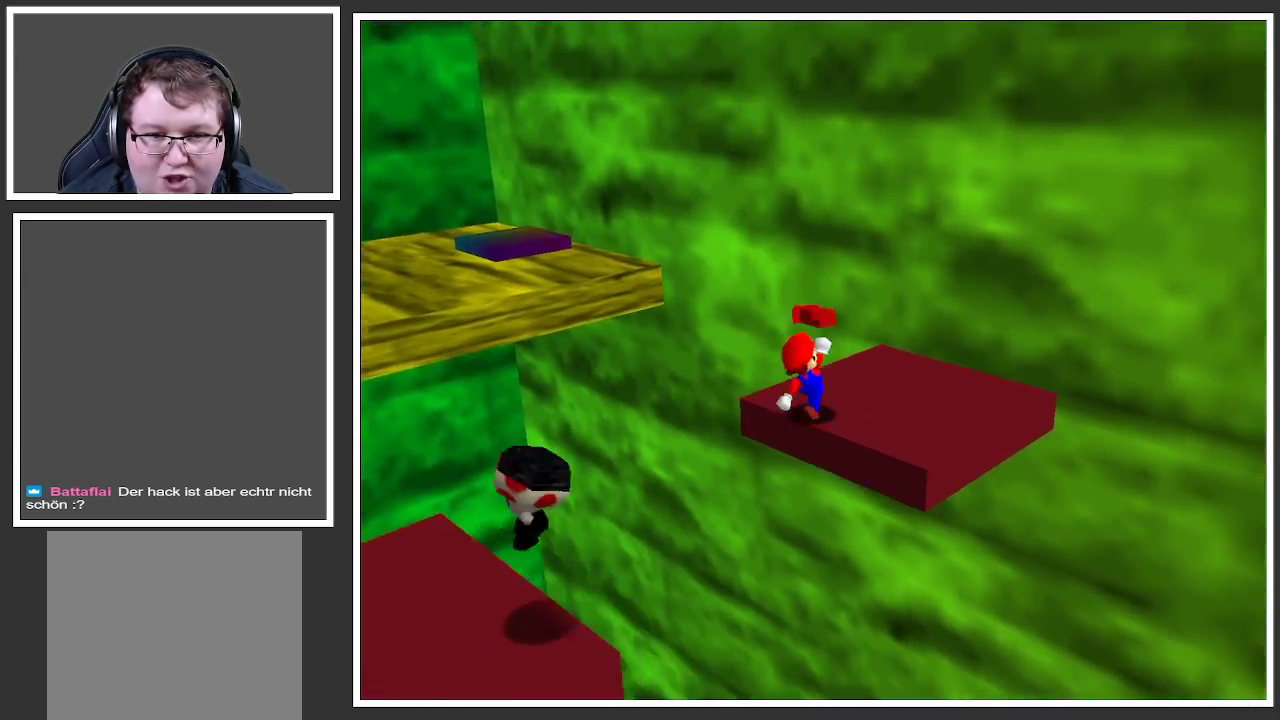
{"buttons": [], "left_stick": "down", "right_stick": "center", "events": [[50, "B", "down"], [100, "left_stick", "center"], [200, "B", "up"], [367, "left_stick", "right"], [467, "left_stick", "down"]]}
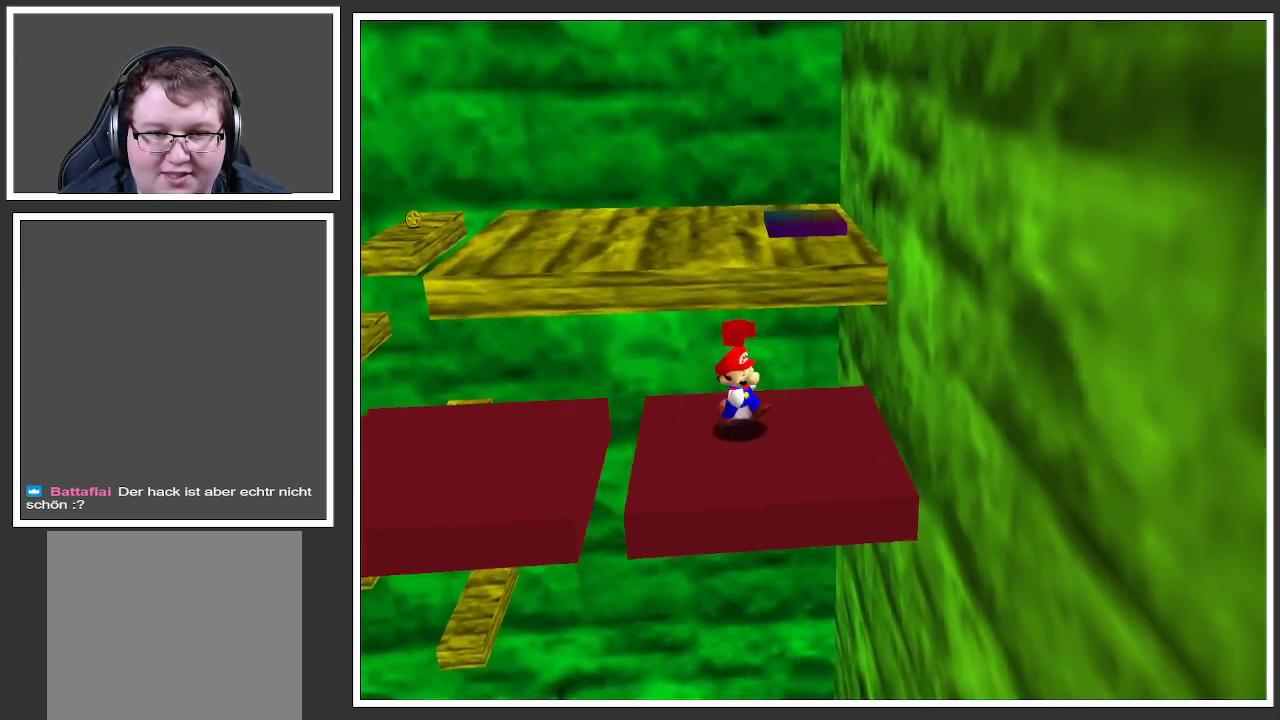
{"buttons": ["A"], "left_stick": "up", "right_stick": "center", "events": [[117, "left_stick", "left"], [317, "left_stick", "up-left"], [450, "left_stick", "up"], [483, "A", "down"]]}
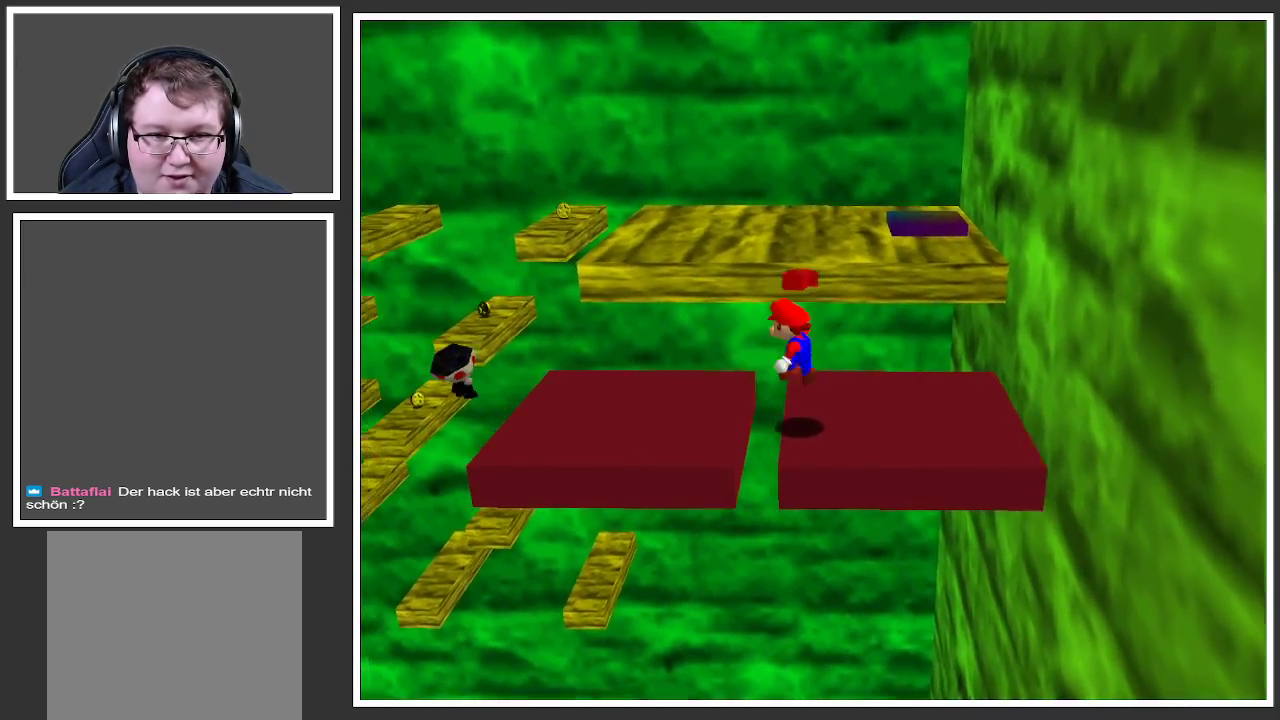
{"buttons": [], "left_stick": "up-right", "right_stick": "center", "events": [[67, "A", "up"], [167, "left_stick", "up-right"]]}
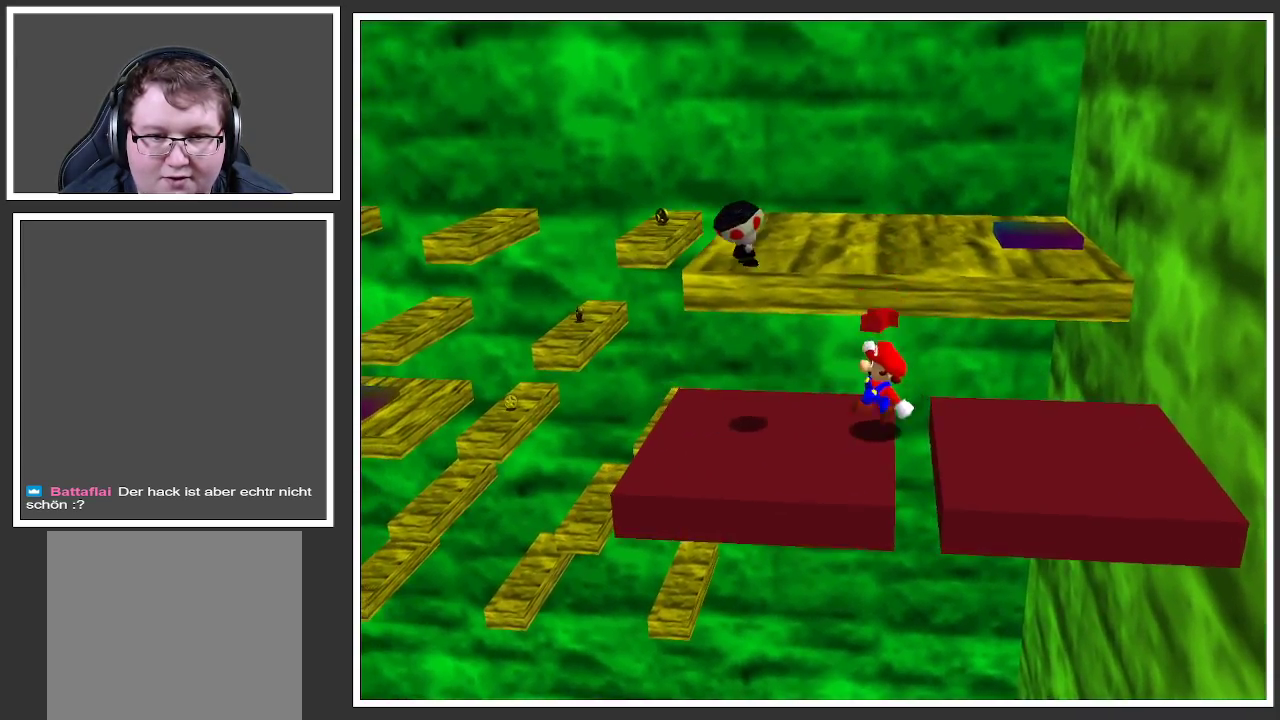
{"buttons": ["A"], "left_stick": "up", "right_stick": "center", "events": [[50, "A", "down"], [400, "left_stick", "up"]]}
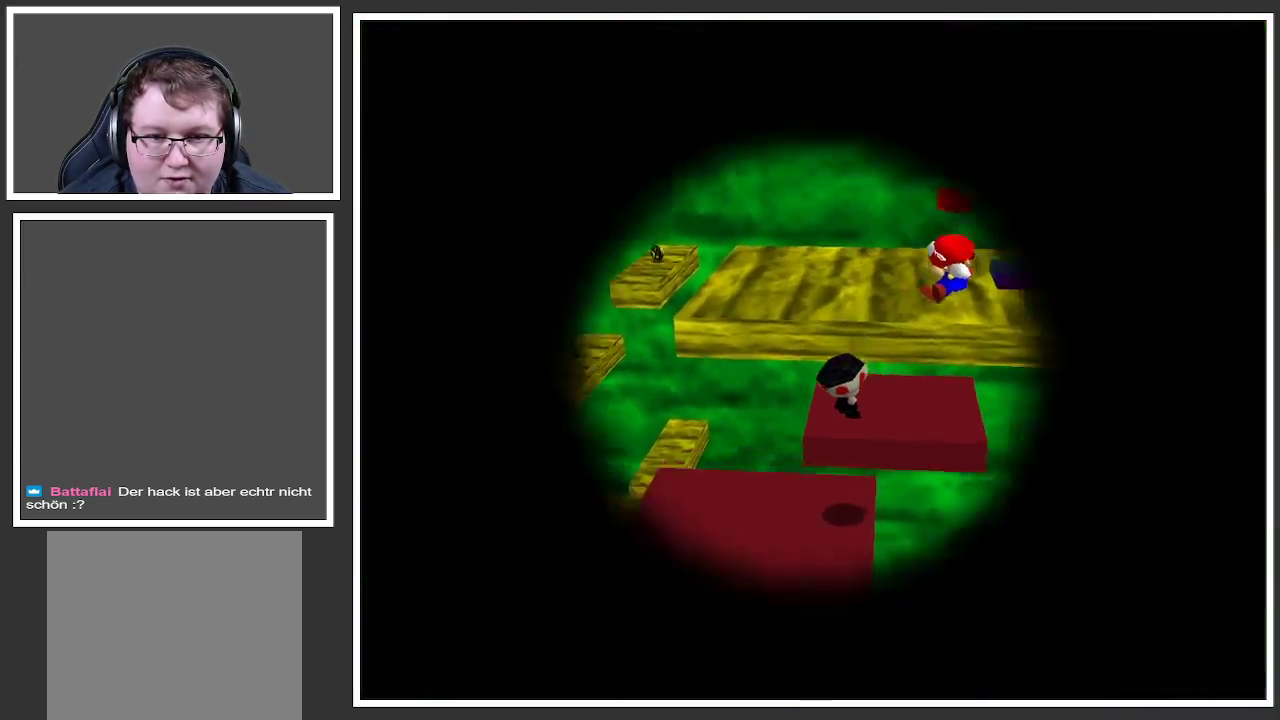
{"buttons": [], "left_stick": "center", "right_stick": "center", "events": [[500, "A", "up"], [500, "left_stick", "center"]]}
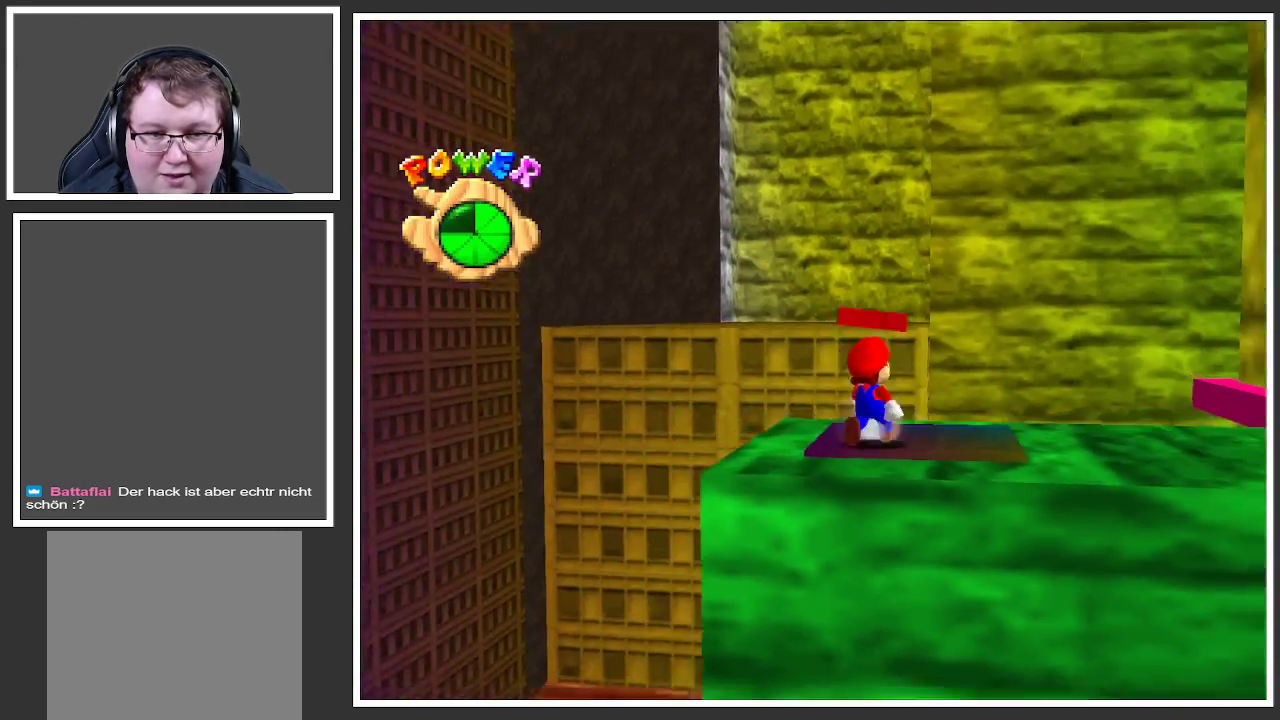
{"buttons": ["Y"], "left_stick": "up-right", "right_stick": "center", "events": [[433, "Y", "down"], [467, "left_stick", "up-right"]]}
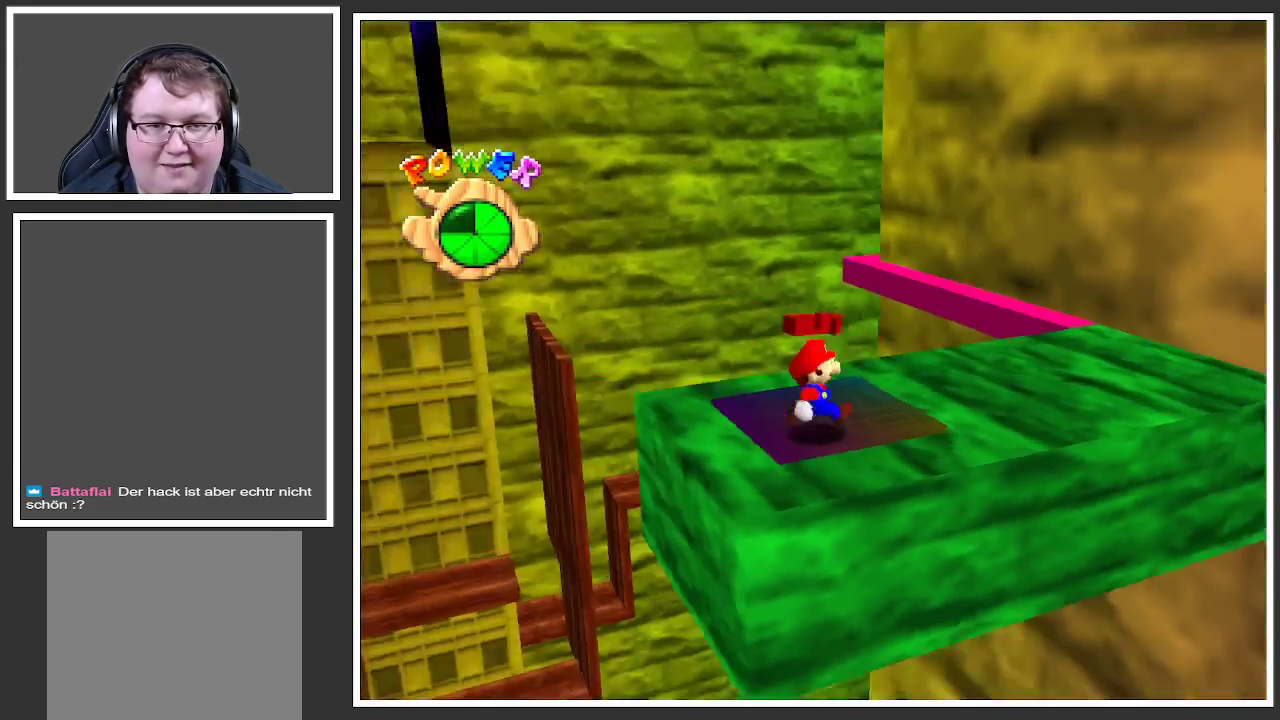
{"buttons": [], "left_stick": "up-right", "right_stick": "center", "events": [[50, "Y", "up"]]}
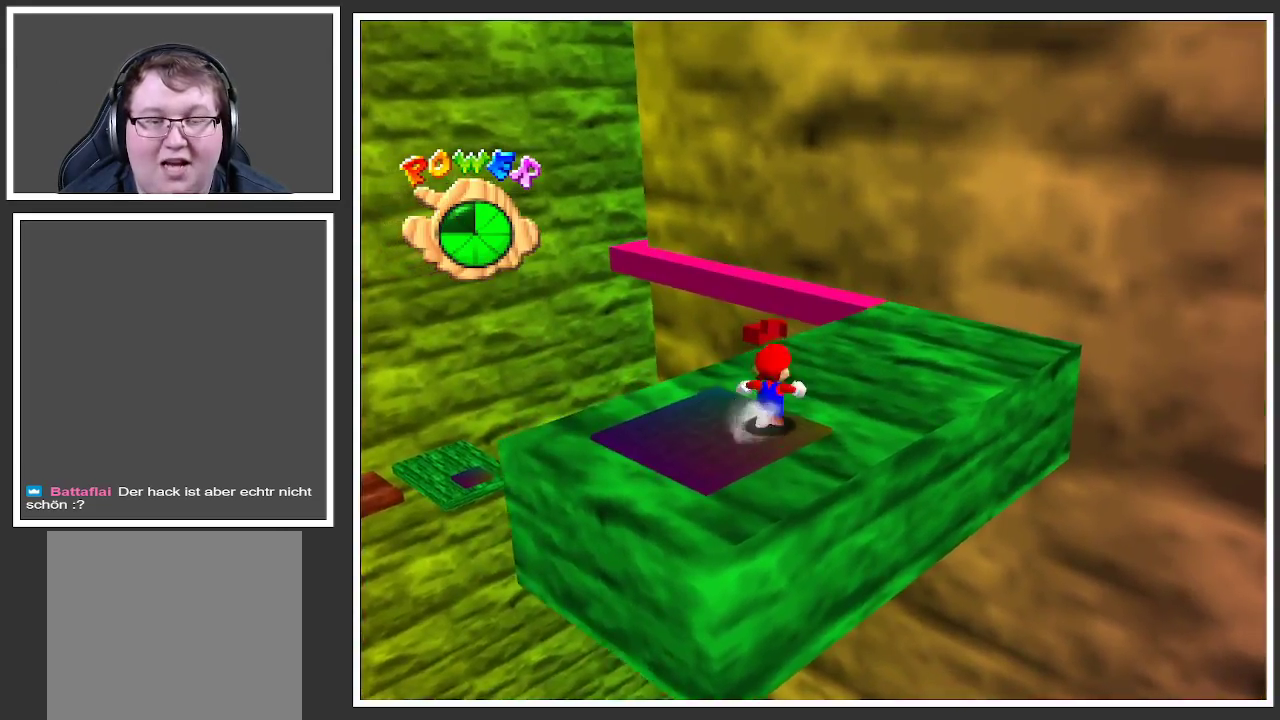
{"buttons": [], "left_stick": "up-right", "right_stick": "center", "events": []}
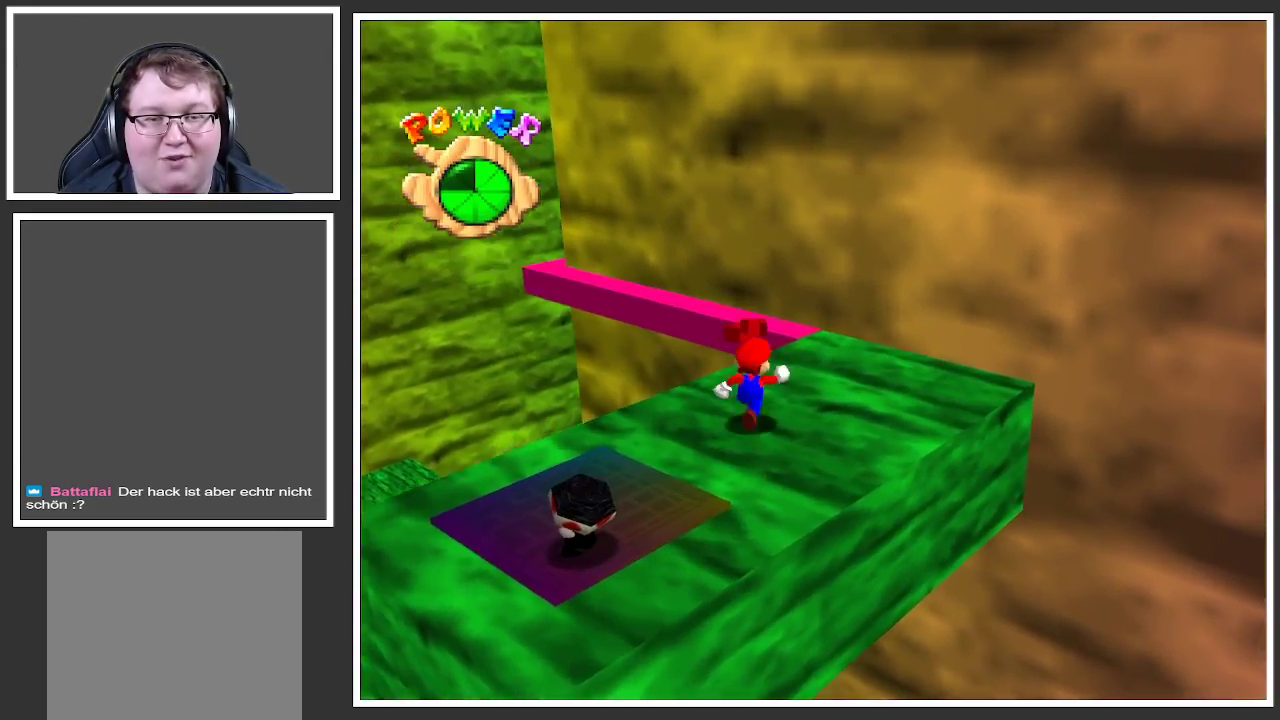
{"buttons": [], "left_stick": "up-left", "right_stick": "center", "events": [[500, "left_stick", "up-left"]]}
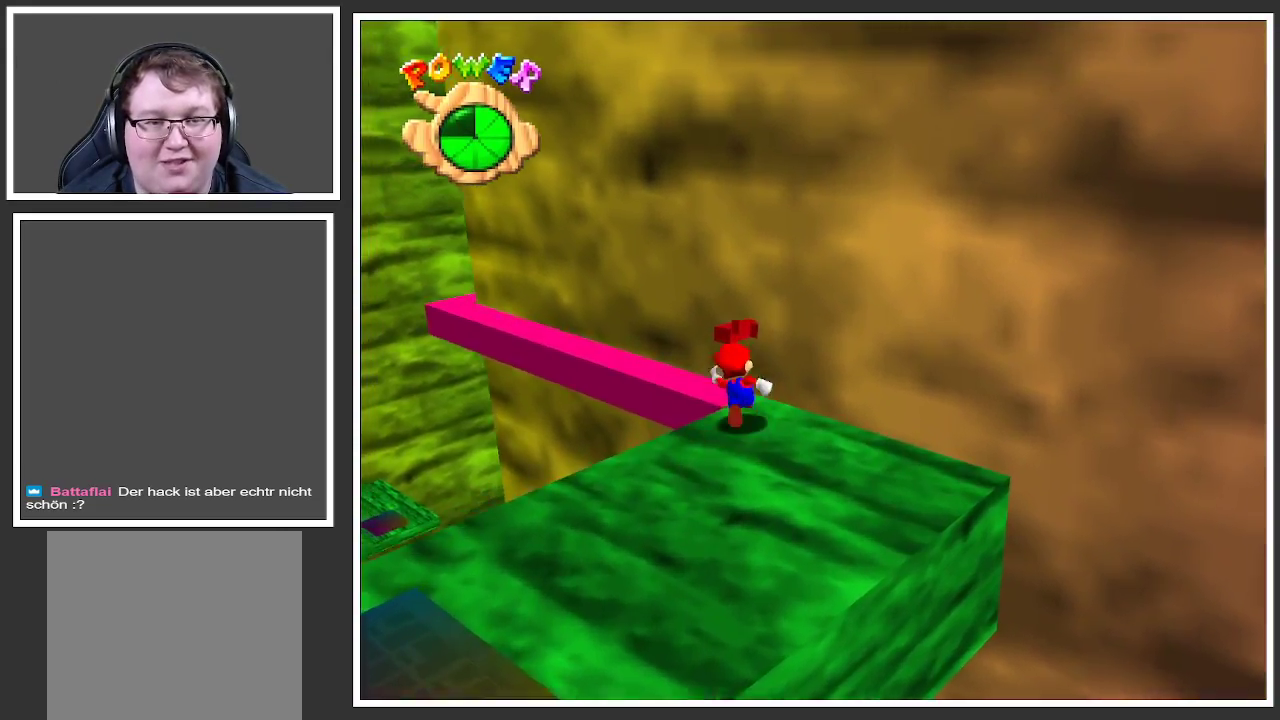
{"buttons": [], "left_stick": "up-left", "right_stick": "center", "events": [[300, "Y", "down"], [417, "Y", "up"]]}
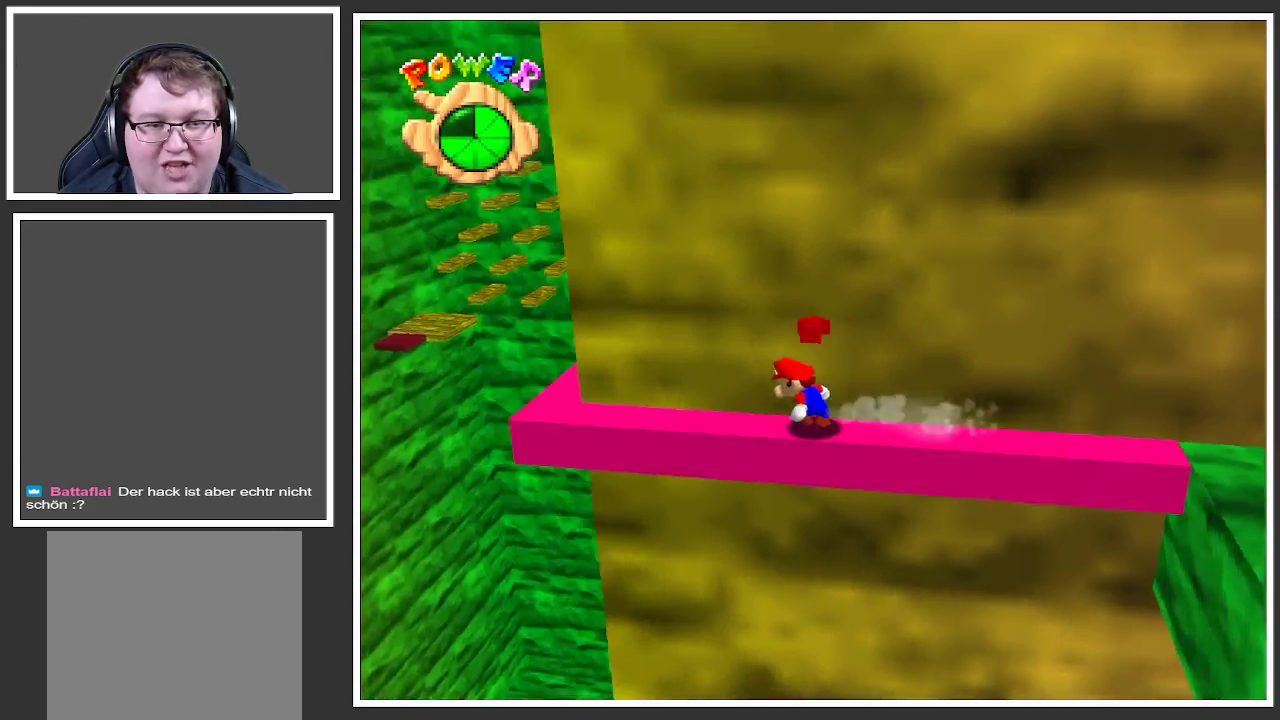
{"buttons": [], "left_stick": "up-left", "right_stick": "center", "events": [[83, "Y", "down"], [150, "Y", "up"]]}
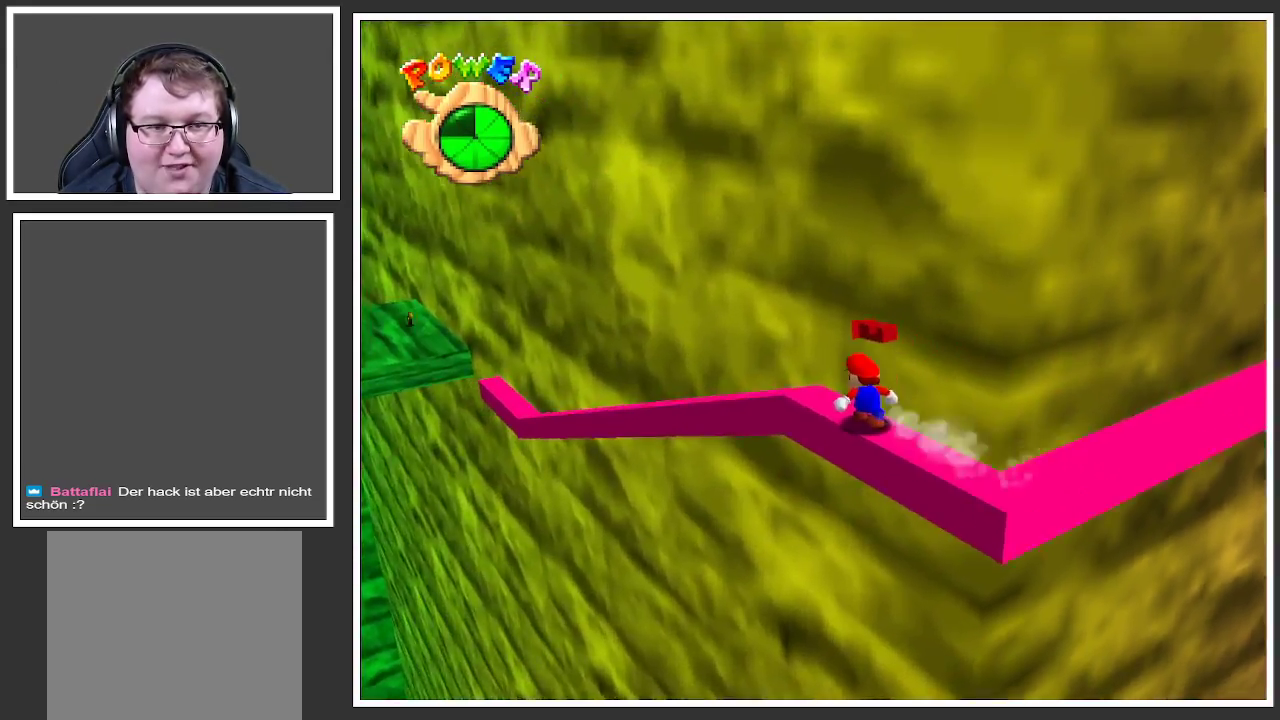
{"buttons": [], "left_stick": "up-left", "right_stick": "center", "events": [[200, "B", "down"], [300, "B", "up"]]}
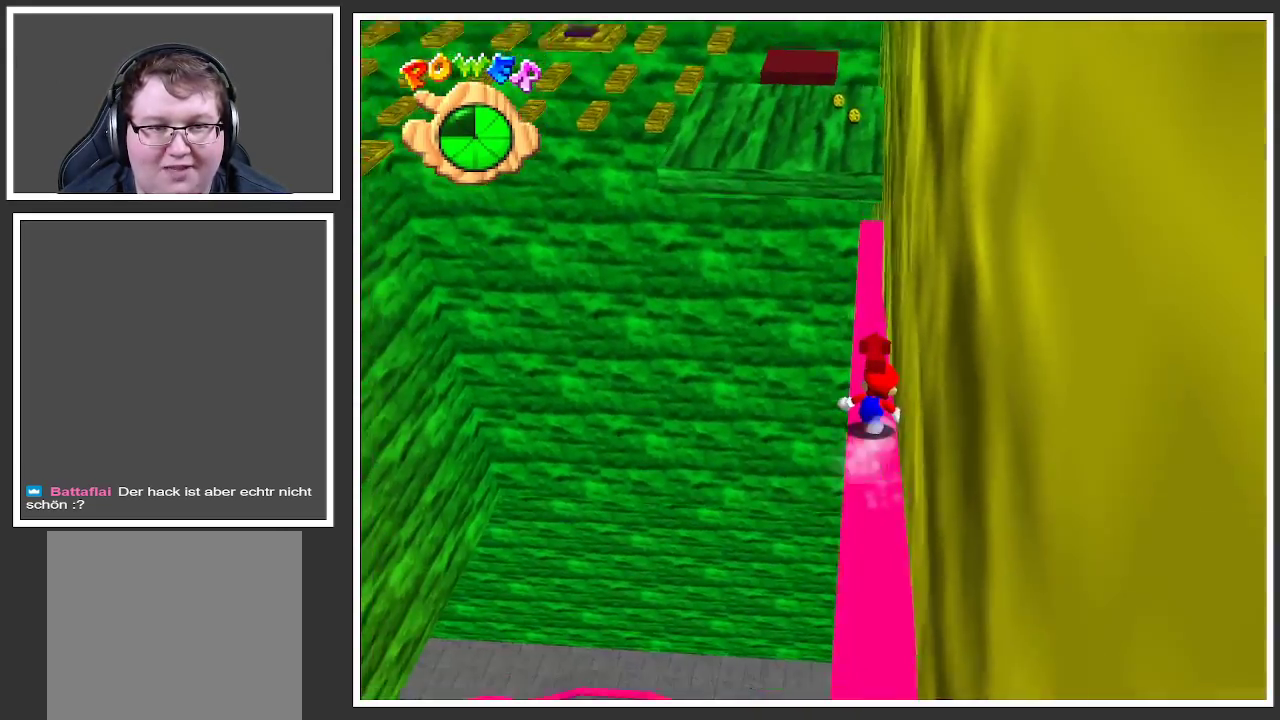
{"buttons": [], "left_stick": "up", "right_stick": "center", "events": [[200, "left_stick", "up"]]}
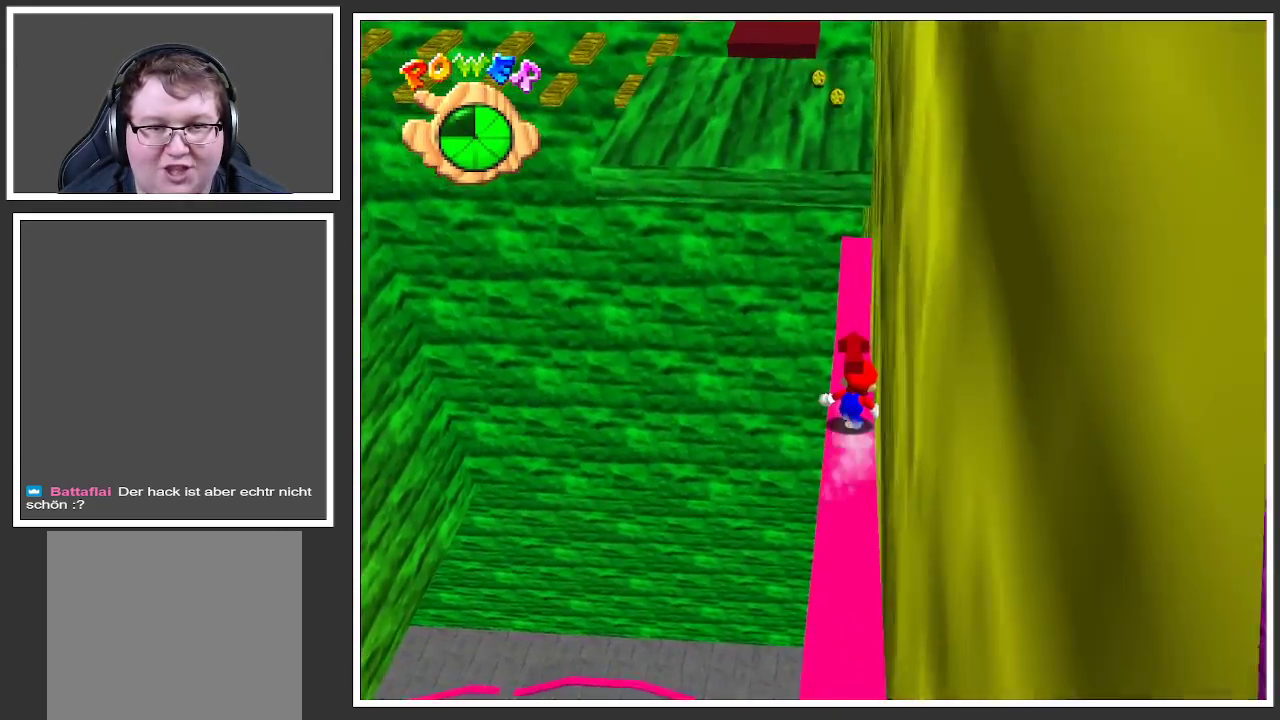
{"buttons": ["A"], "left_stick": "up", "right_stick": "center", "events": [[483, "A", "down"]]}
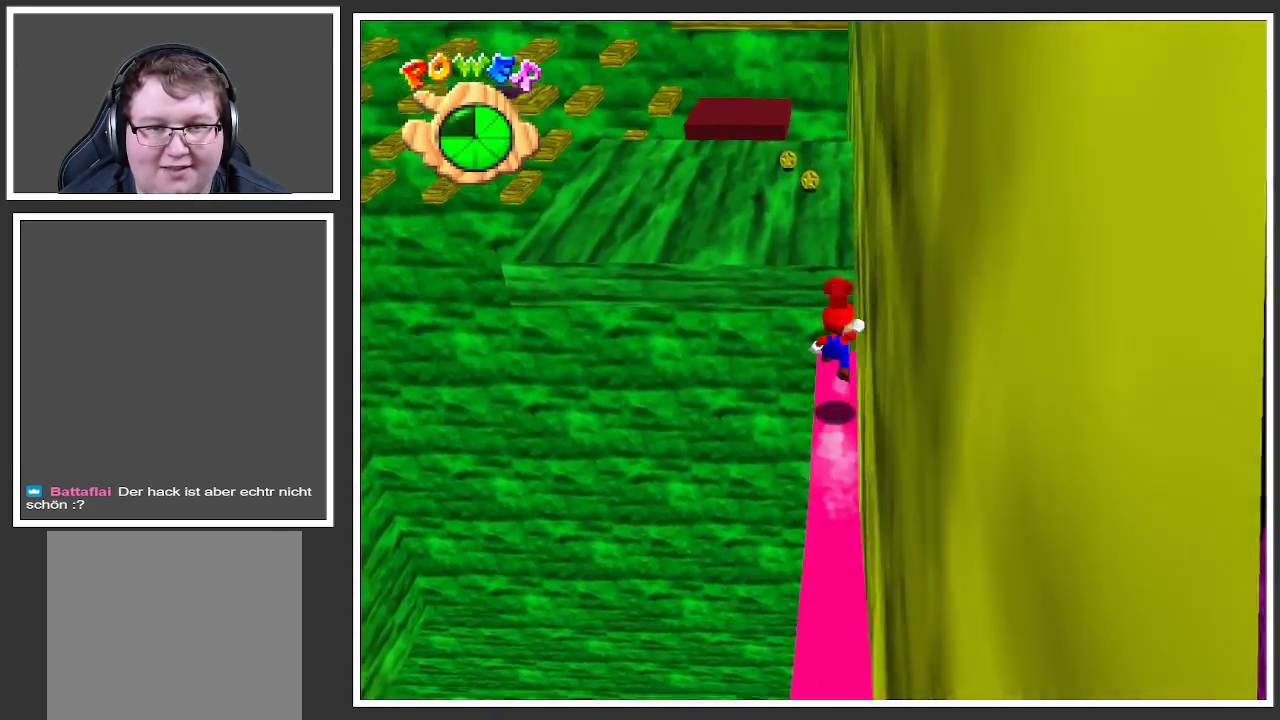
{"buttons": [], "left_stick": "up", "right_stick": "center", "events": [[333, "A", "up"]]}
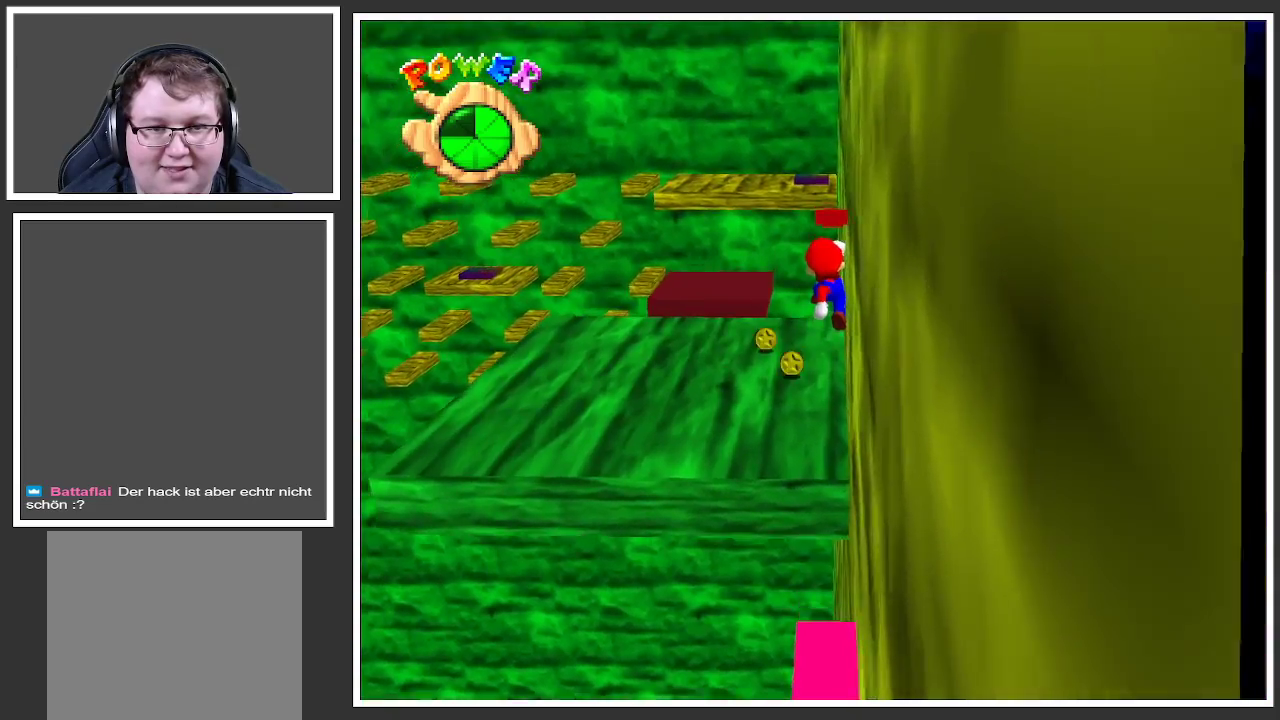
{"buttons": [], "left_stick": "up", "right_stick": "center", "events": []}
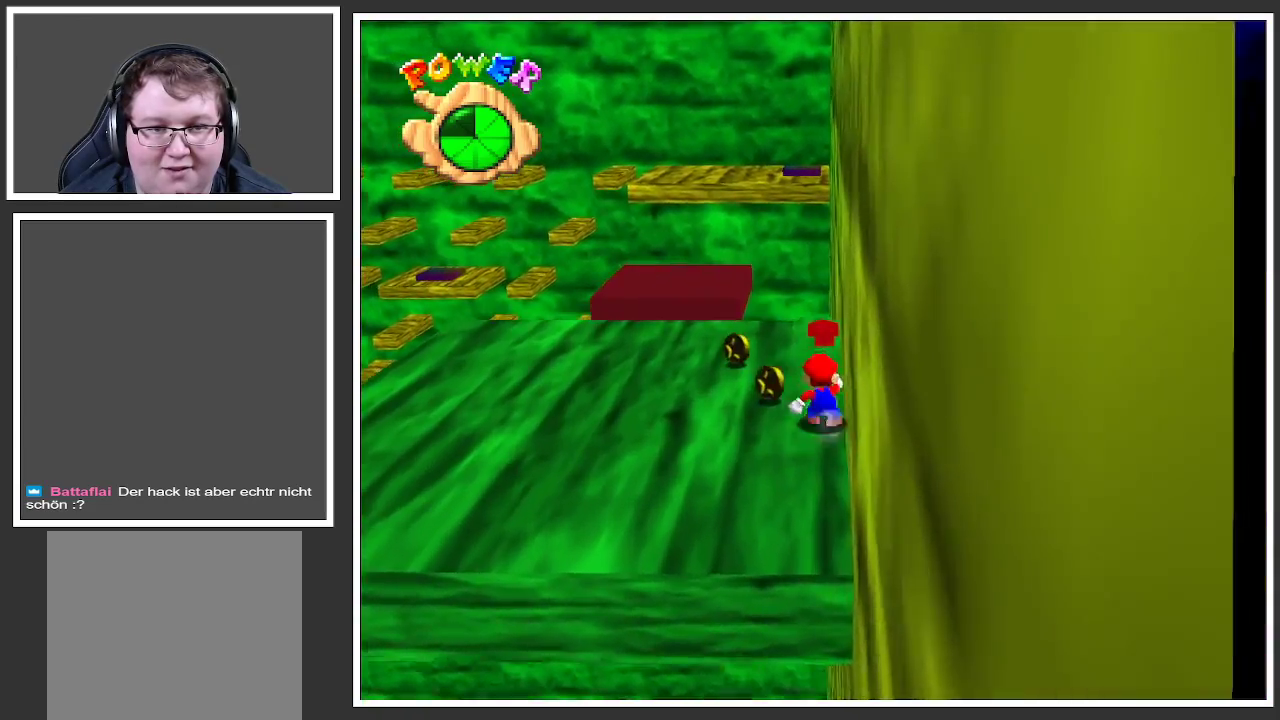
{"buttons": [], "left_stick": "up", "right_stick": "center", "events": []}
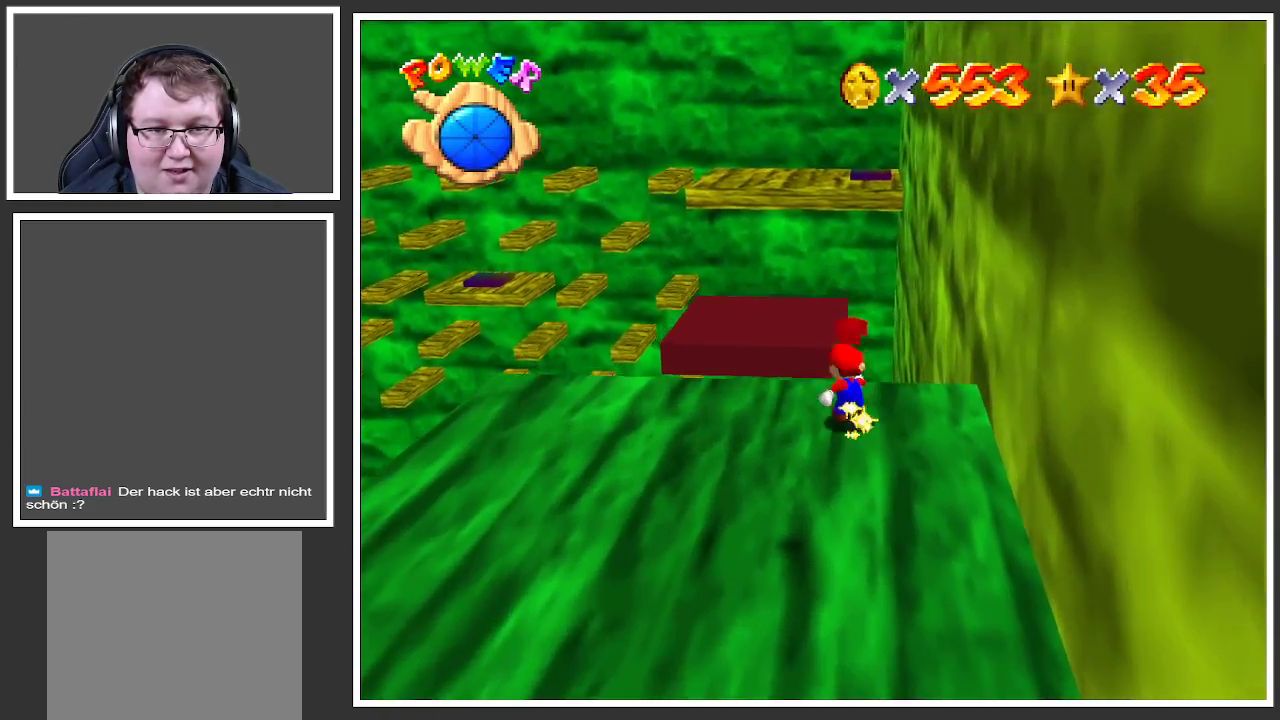
{"buttons": [], "left_stick": "up", "right_stick": "center", "events": [[50, "A", "down"], [233, "A", "up"]]}
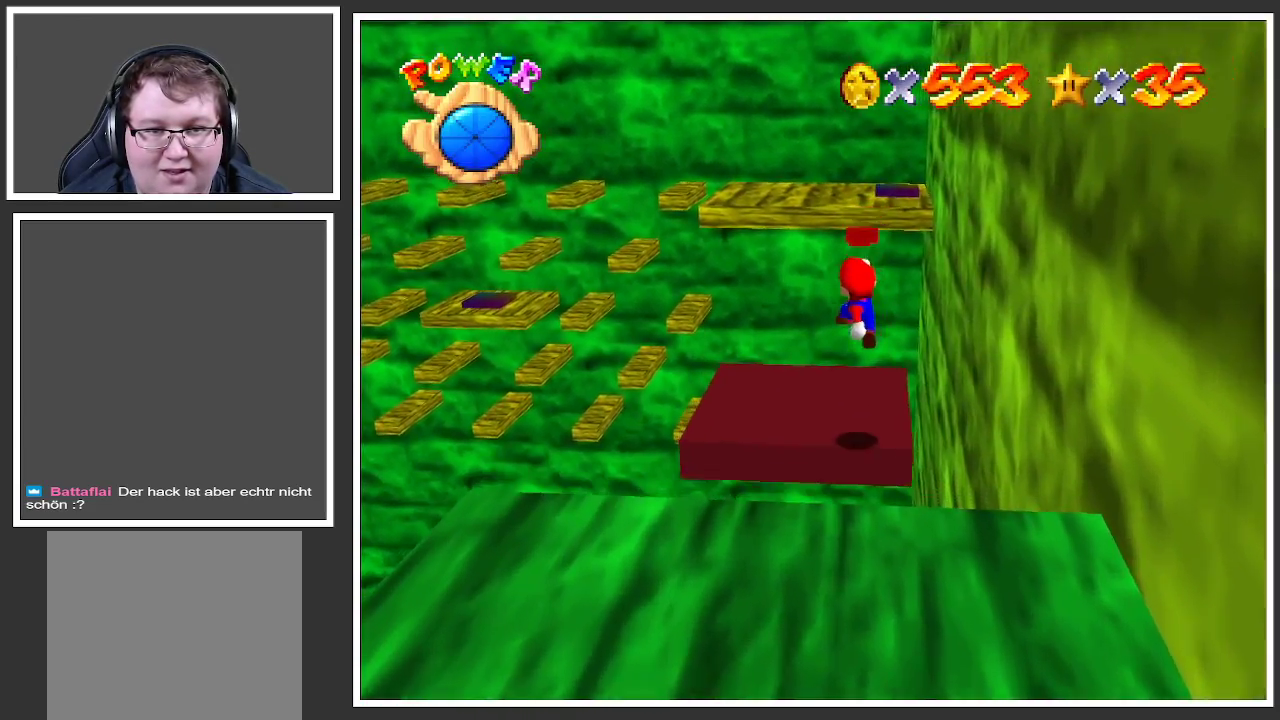
{"buttons": [], "left_stick": "left", "right_stick": "center", "events": [[33, "left_stick", "down-left"], [217, "left_stick", "center"], [500, "left_stick", "left"]]}